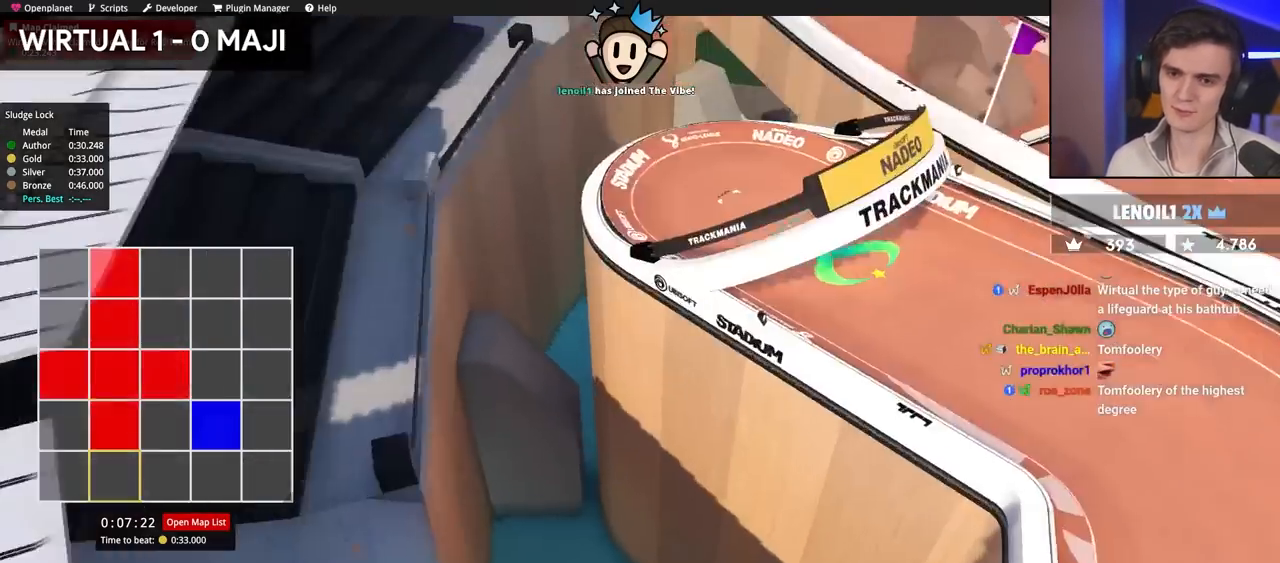
Gameplay with keyboard; each line is a JSON object with the keys held at the frame after it. "events" lists presses ("down") and releases ("up") of "brake", "down", "left", "right" and "up" between this image and that frame as [ms after this image, input, new state], when the widget could be followed in between. No other keys are recorded. Mouse input is not recorded. Key names are as the overlay labels them; some are game actions (e.g. jump) rather than physical keys.
{"keys": ["up"], "events": [[150, "up", "down"]]}
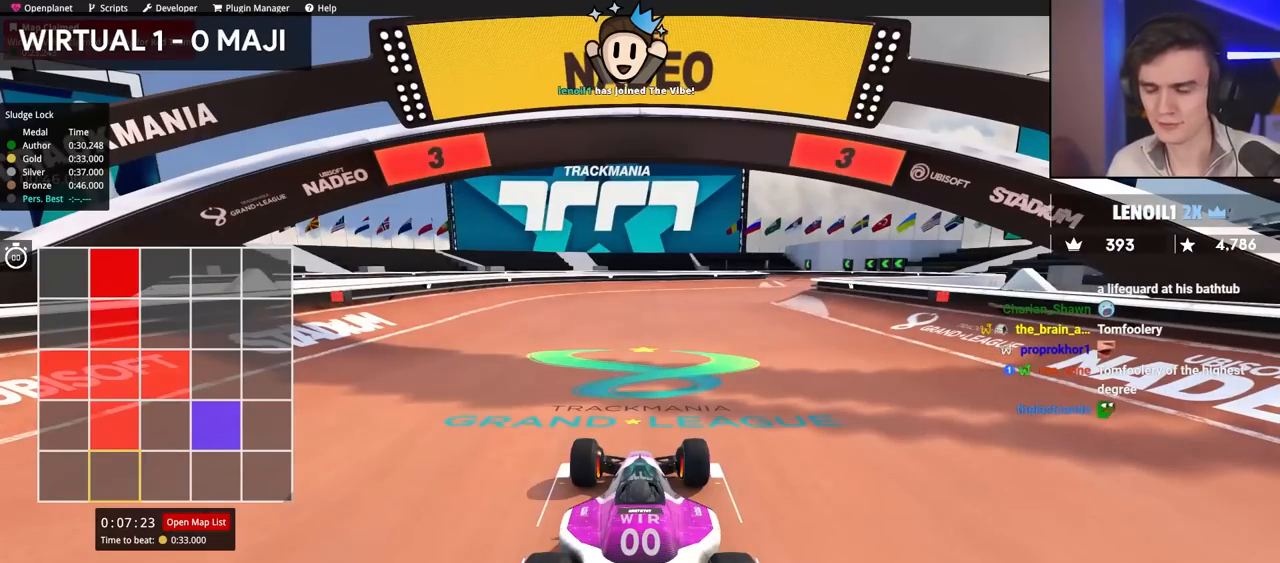
{"keys": ["up"], "events": []}
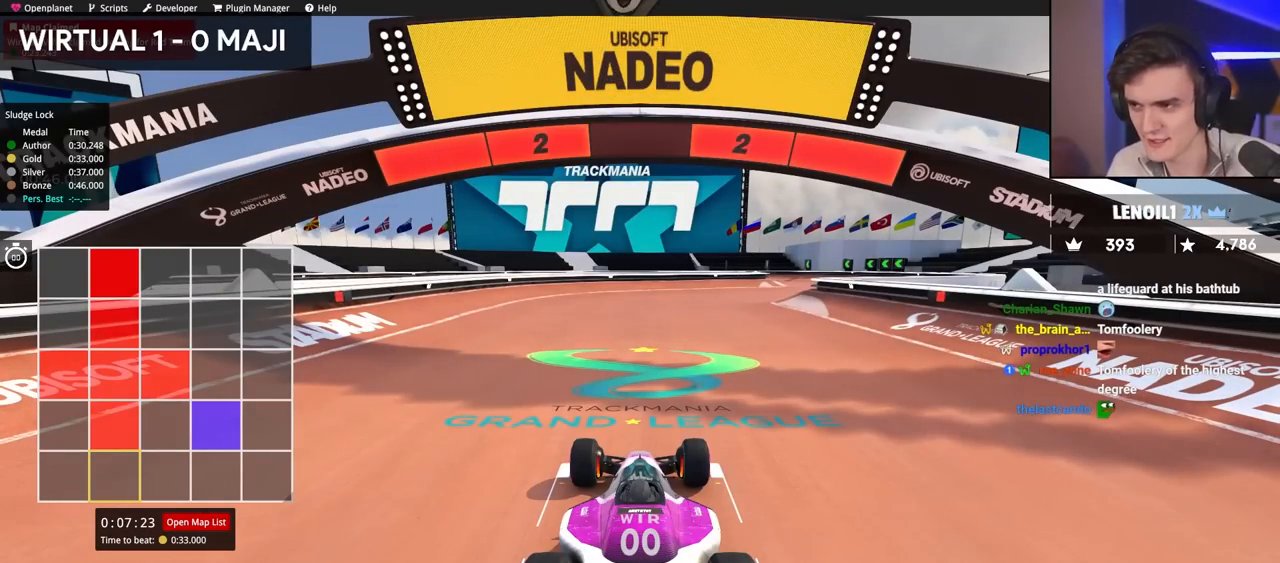
{"keys": ["up"], "events": []}
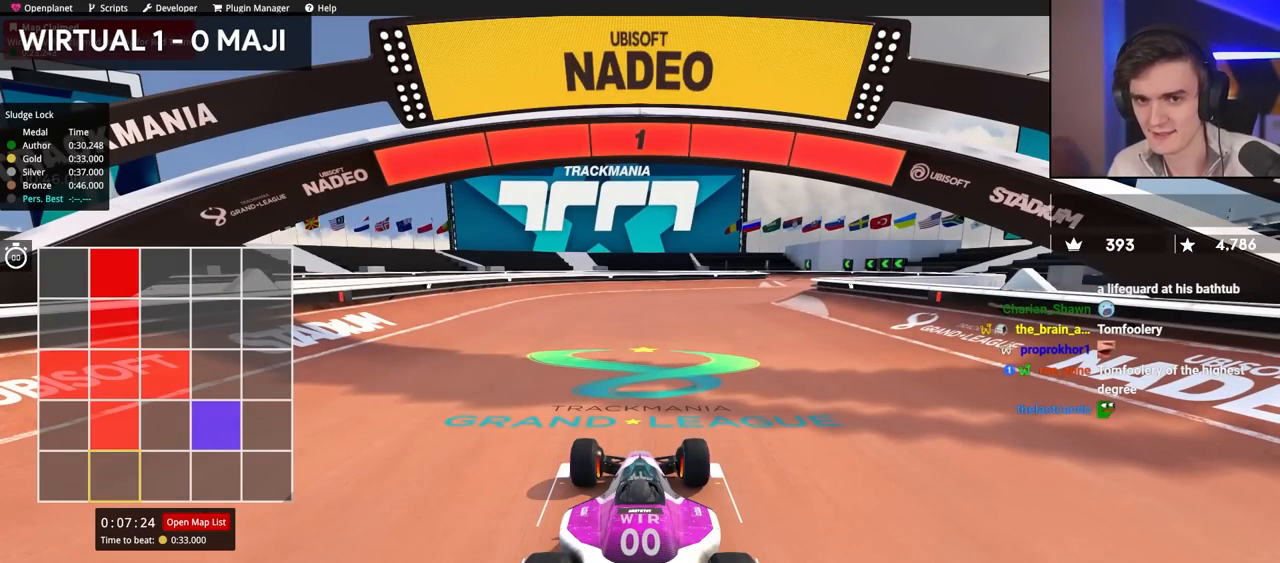
{"keys": ["up"], "events": []}
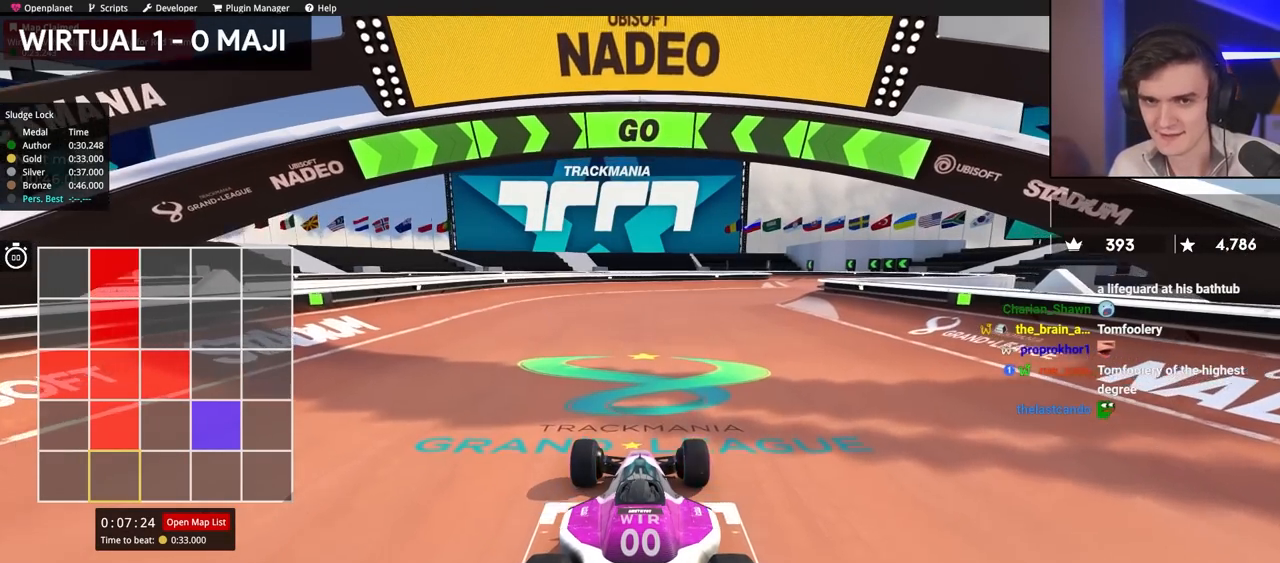
{"keys": ["up"], "events": [[350, "right", "down"], [450, "right", "up"]]}
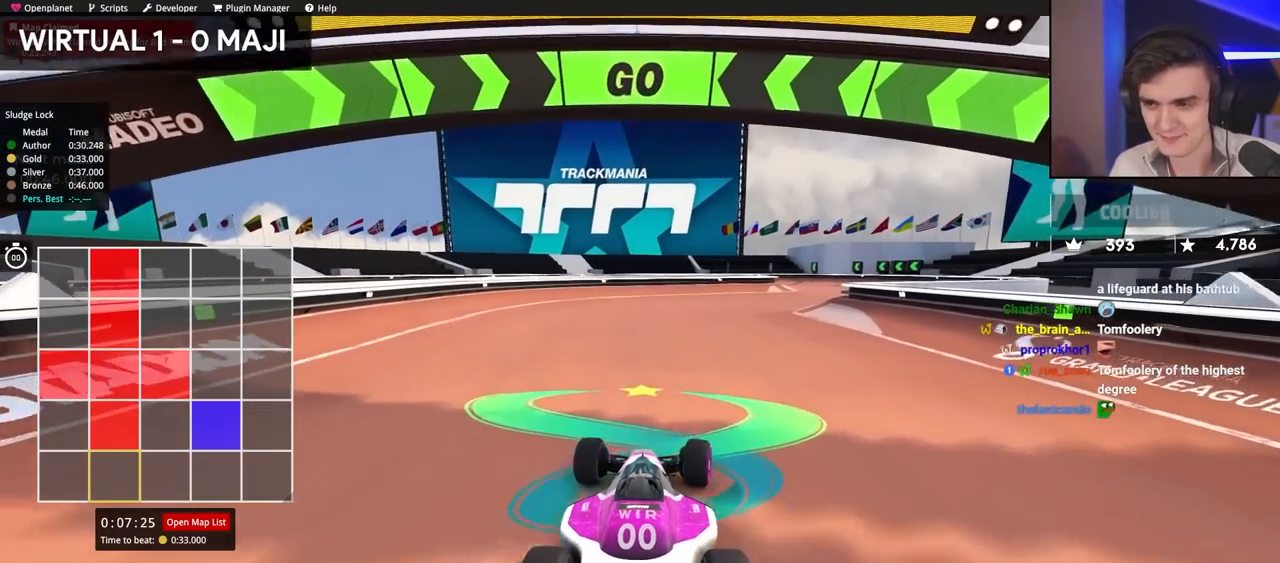
{"keys": ["right", "up"], "events": [[134, "right", "down"], [184, "right", "up"], [417, "right", "down"]]}
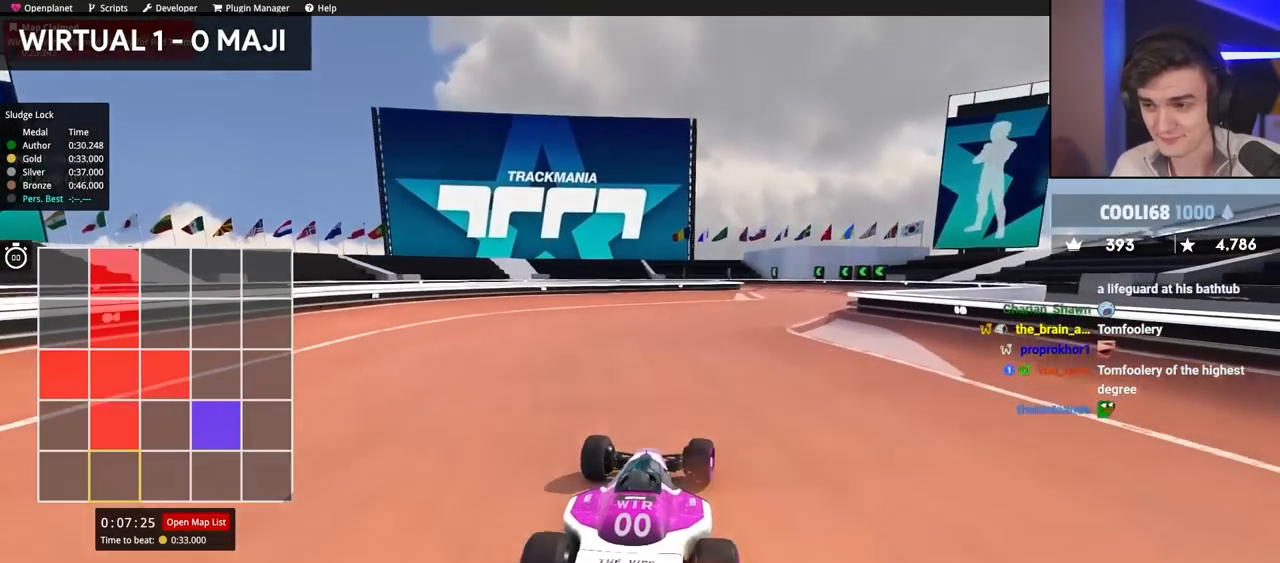
{"keys": ["up"], "events": [[67, "right", "up"], [217, "right", "down"], [317, "right", "up"]]}
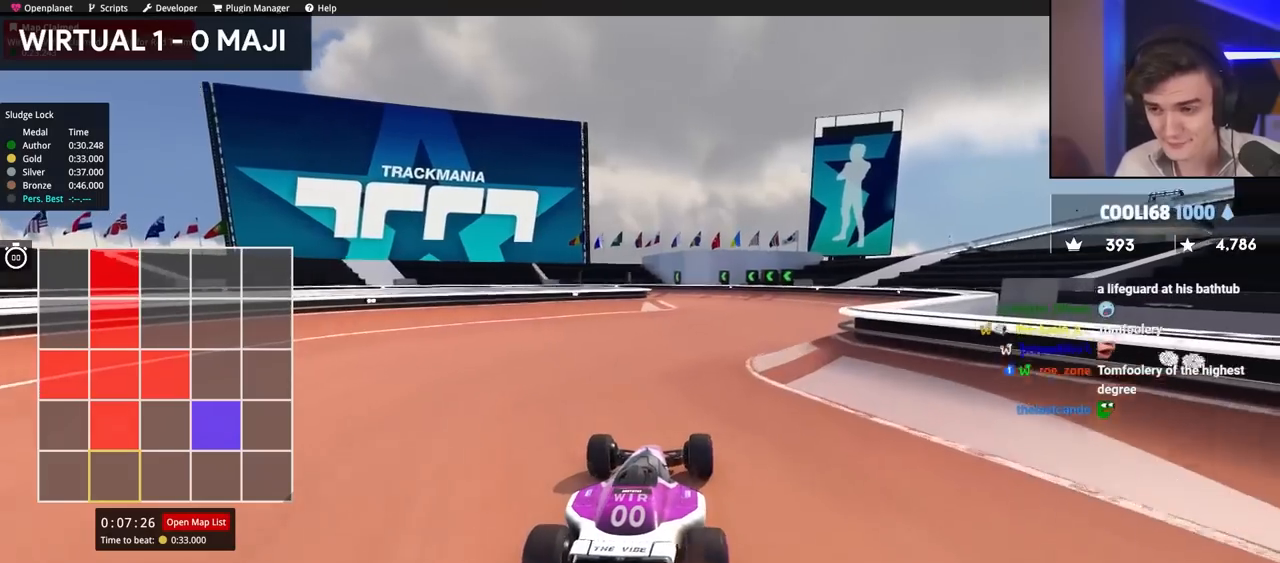
{"keys": ["right", "up"], "events": [[367, "right", "down"]]}
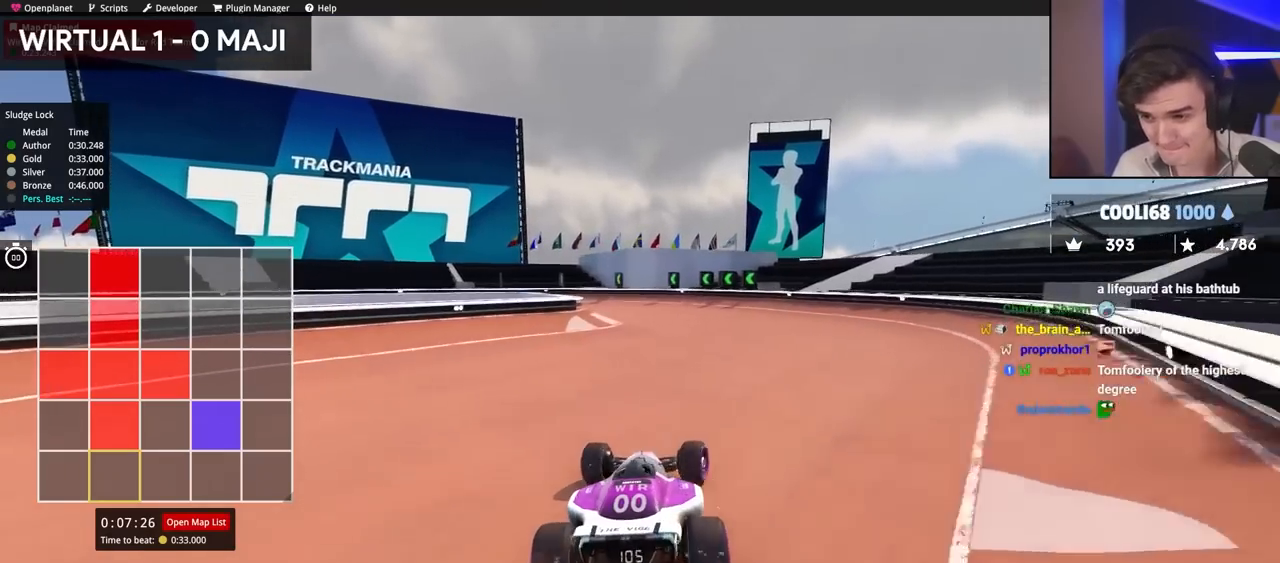
{"keys": ["left", "up"], "events": [[17, "right", "up"], [200, "left", "down"], [300, "left", "up"], [434, "left", "down"]]}
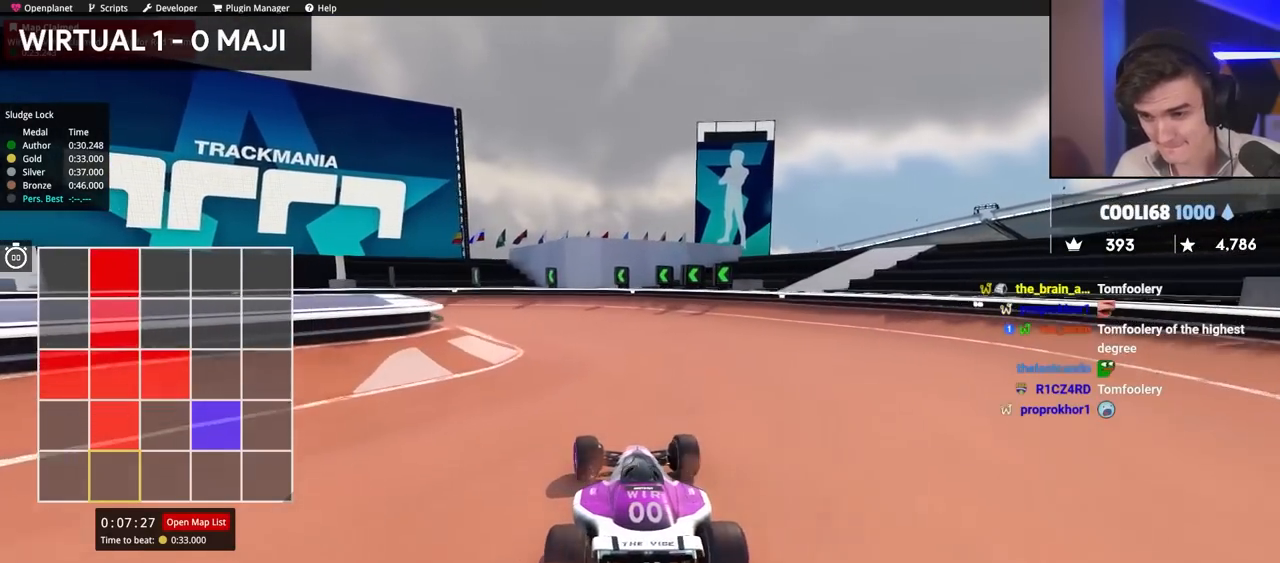
{"keys": ["left", "up"], "events": [[34, "left", "up"], [84, "left", "down"]]}
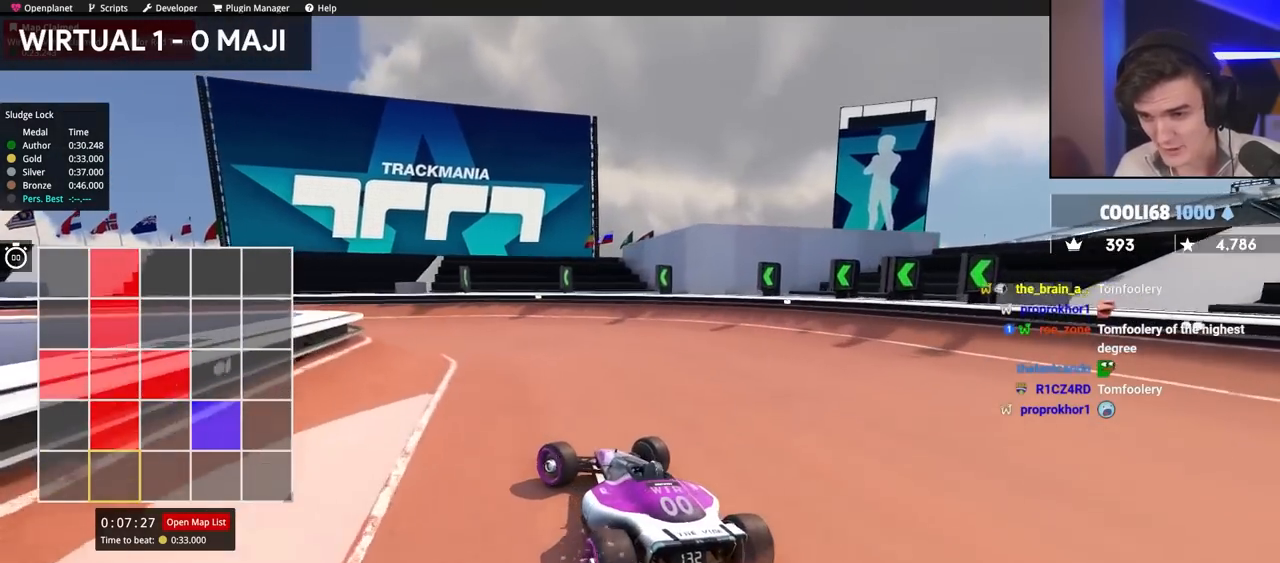
{"keys": ["left", "up"], "events": [[367, "left", "up"], [467, "left", "down"]]}
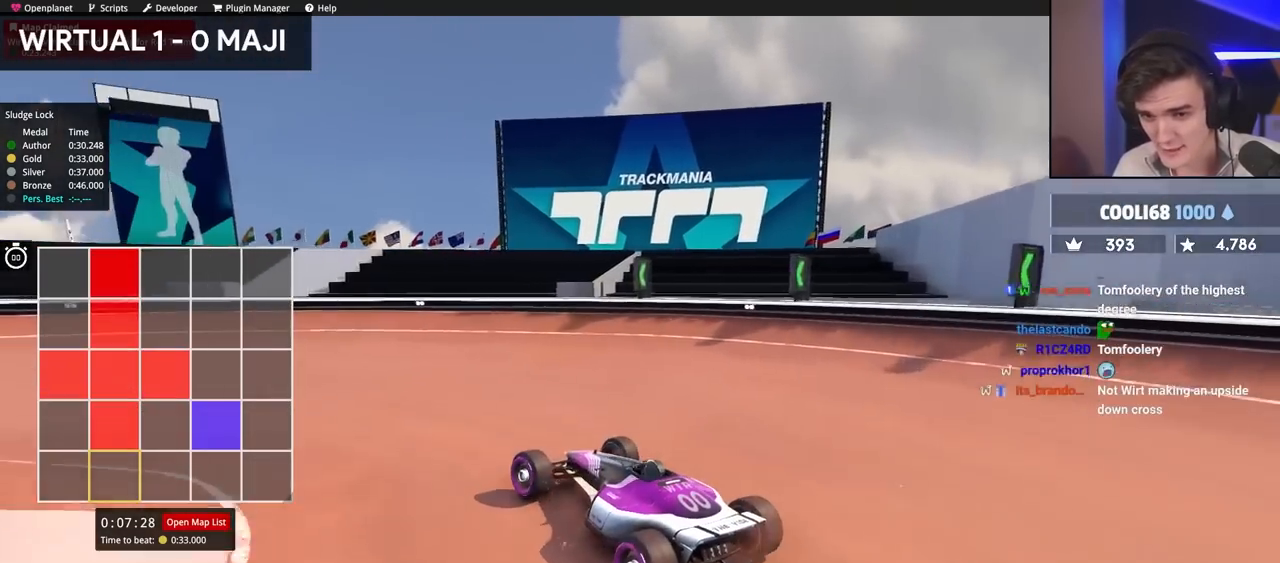
{"keys": ["up"], "events": [[434, "left", "up"]]}
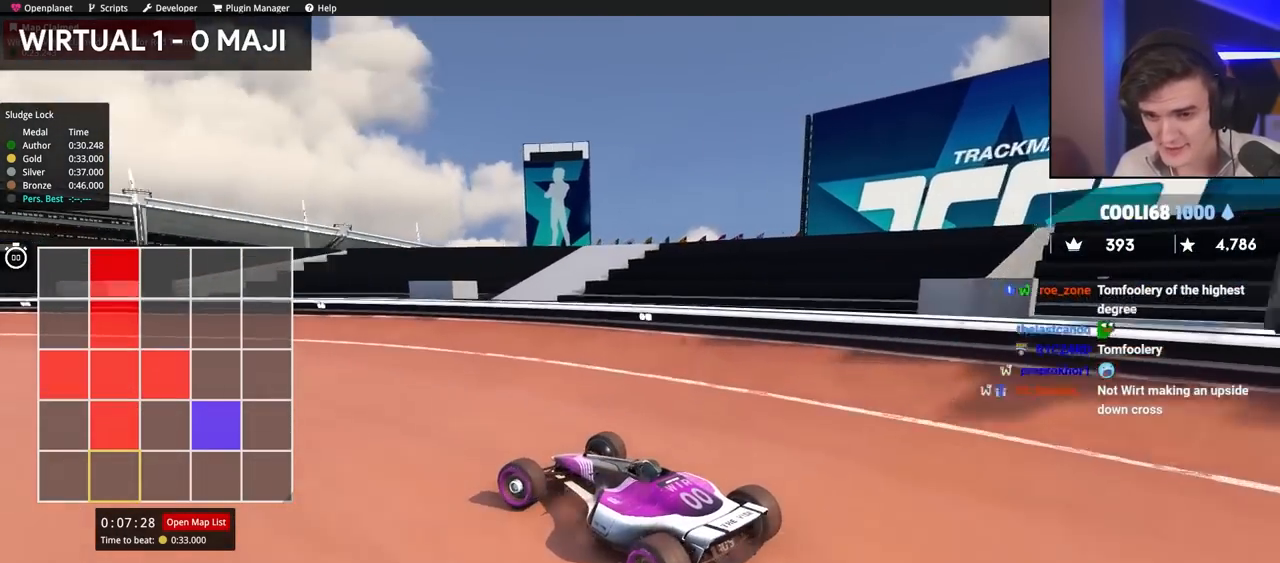
{"keys": ["up"], "events": [[117, "left", "down"], [267, "left", "up"], [317, "left", "down"], [450, "left", "up"]]}
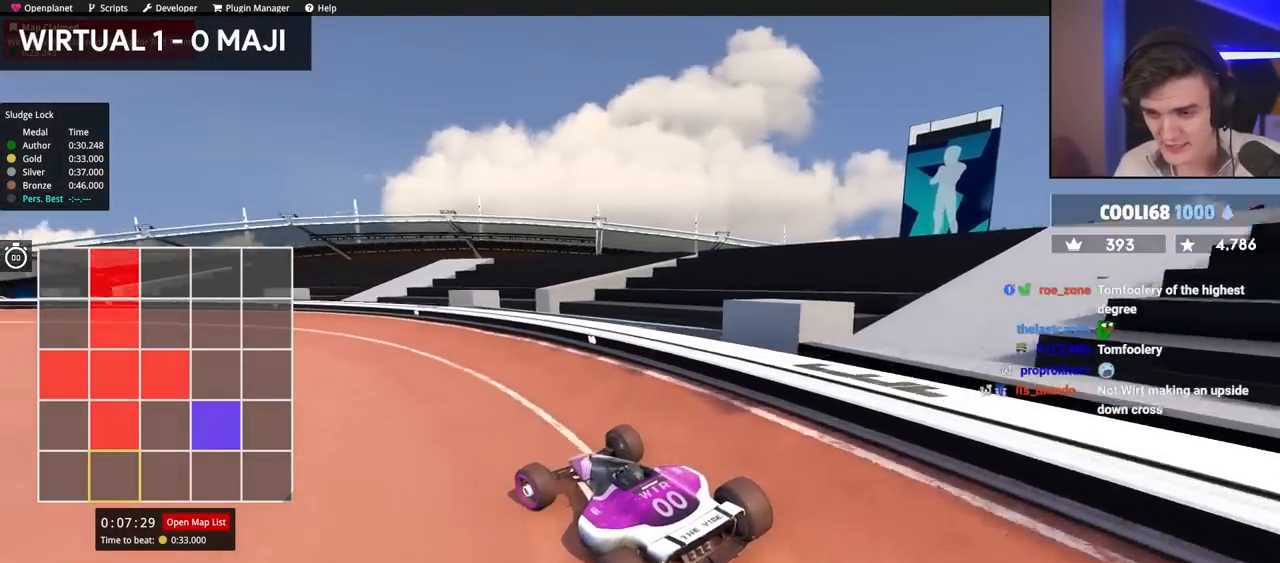
{"keys": ["up"], "events": [[50, "right", "down"], [134, "right", "up"], [184, "left", "down"], [417, "left", "up"]]}
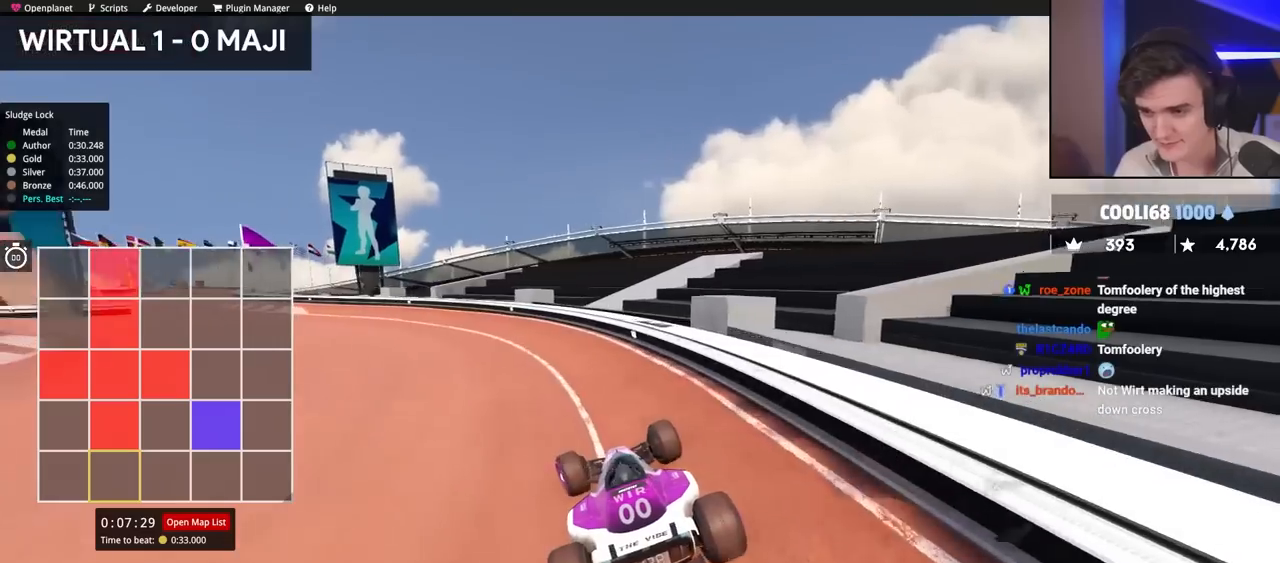
{"keys": ["left", "up"], "events": [[50, "left", "down"], [150, "left", "up"], [300, "left", "down"], [384, "left", "up"], [484, "left", "down"]]}
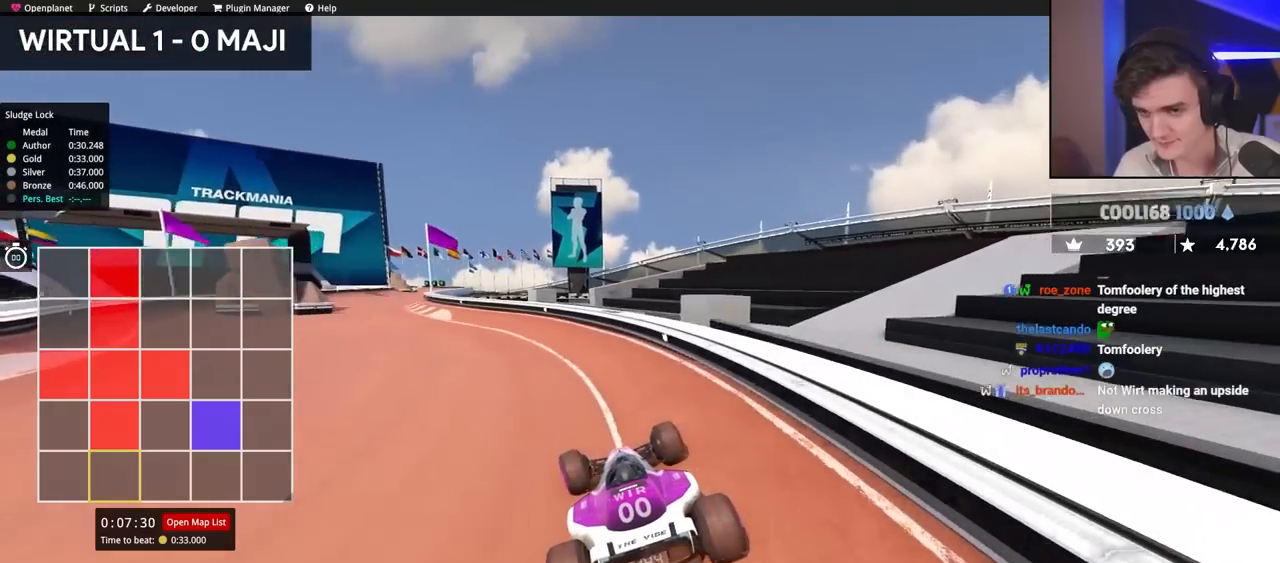
{"keys": ["up"], "events": [[250, "left", "up"]]}
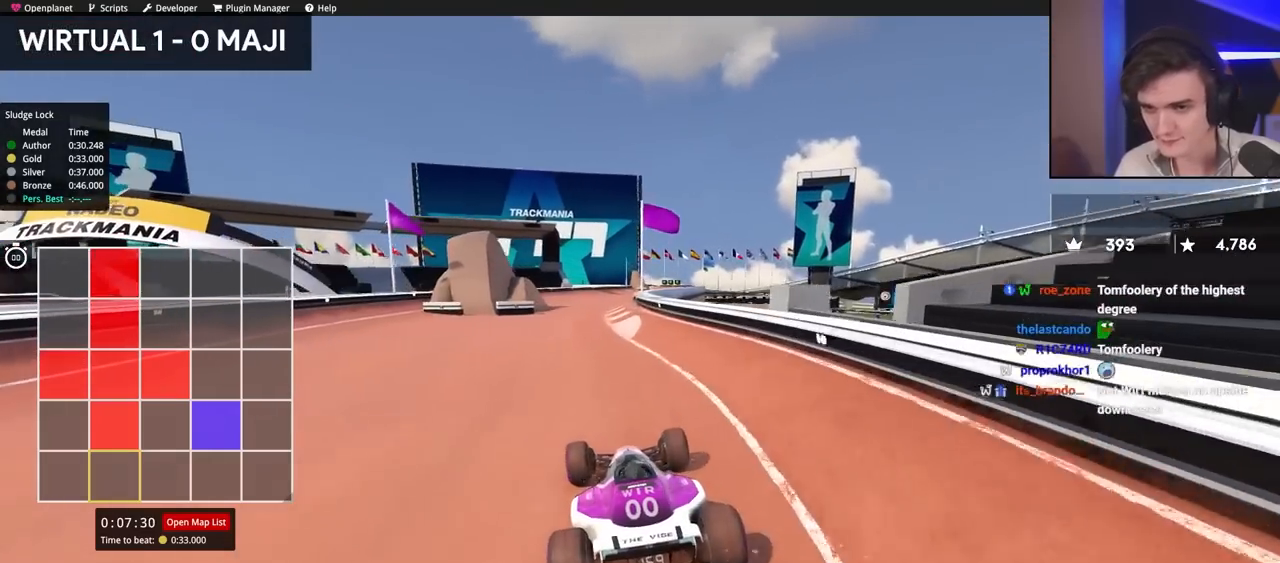
{"keys": ["right", "up"], "events": [[267, "left", "down"], [350, "left", "up"], [450, "right", "down"]]}
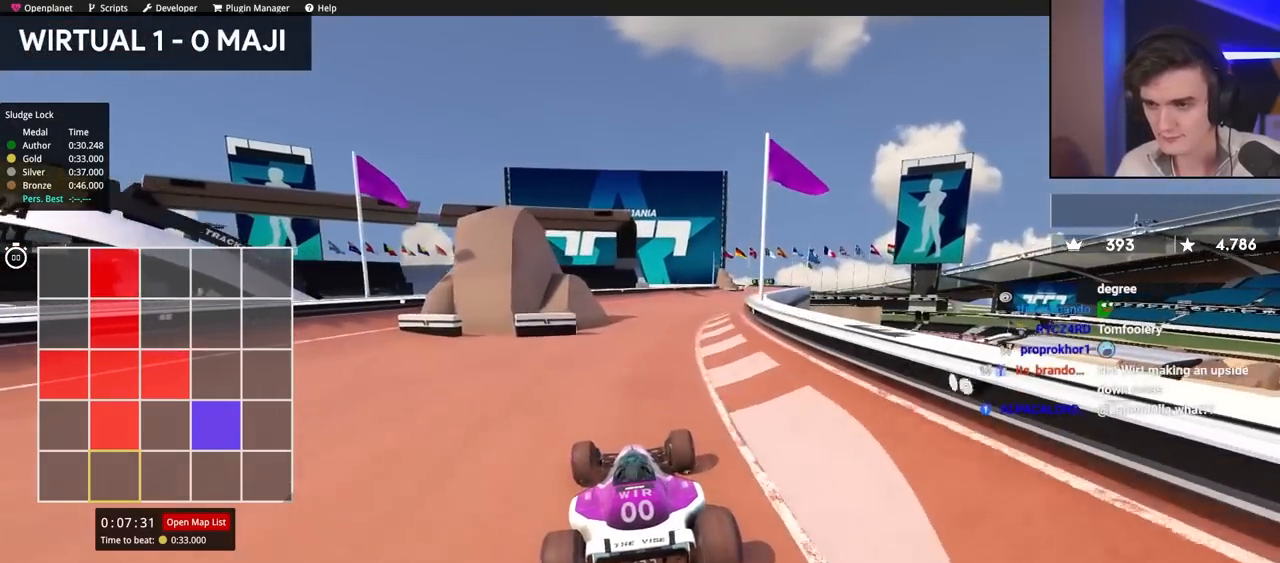
{"keys": ["right", "up"], "events": [[134, "right", "up"], [467, "right", "down"]]}
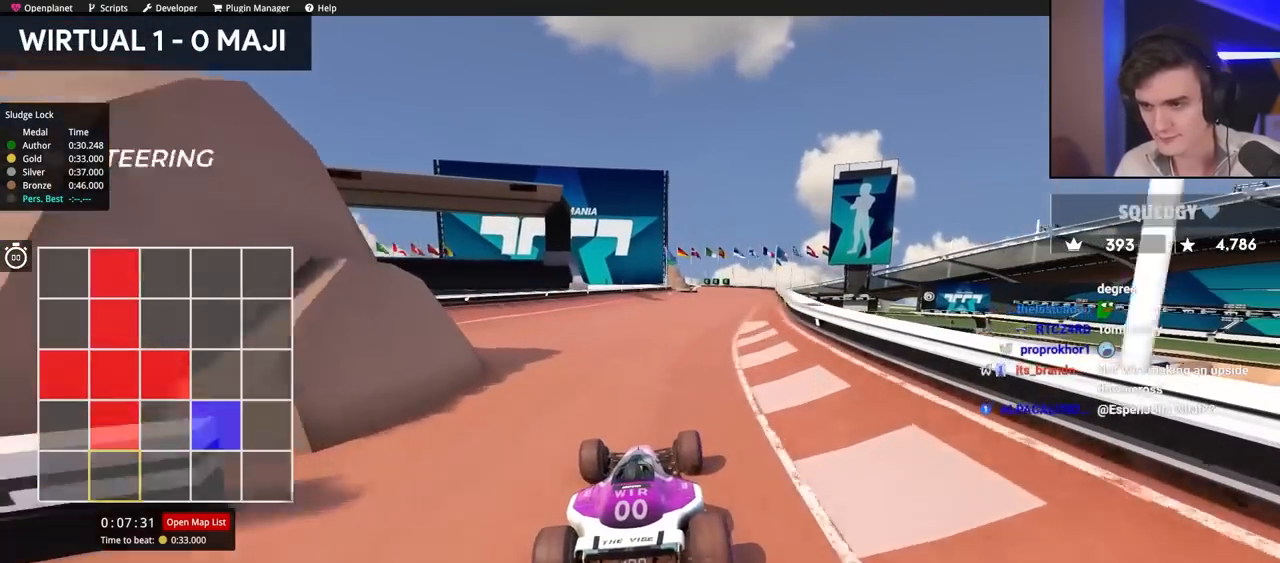
{"keys": ["right", "up"], "events": [[50, "right", "up"], [200, "right", "down"], [250, "right", "up"], [384, "right", "down"]]}
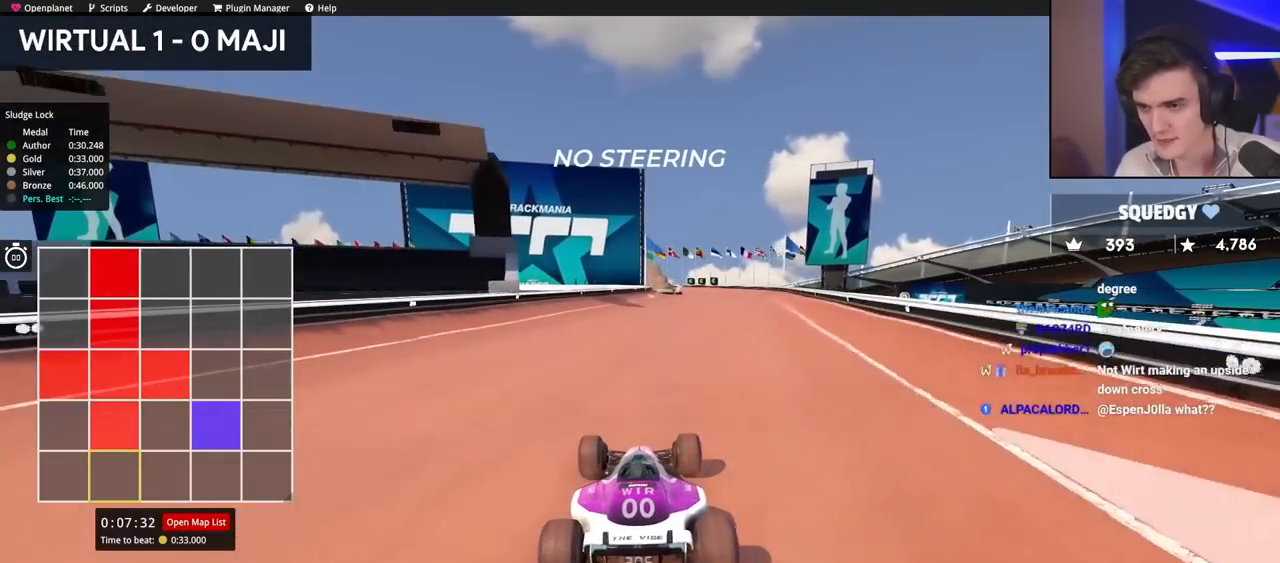
{"keys": ["right", "up"], "events": [[17, "right", "up"], [117, "right", "down"]]}
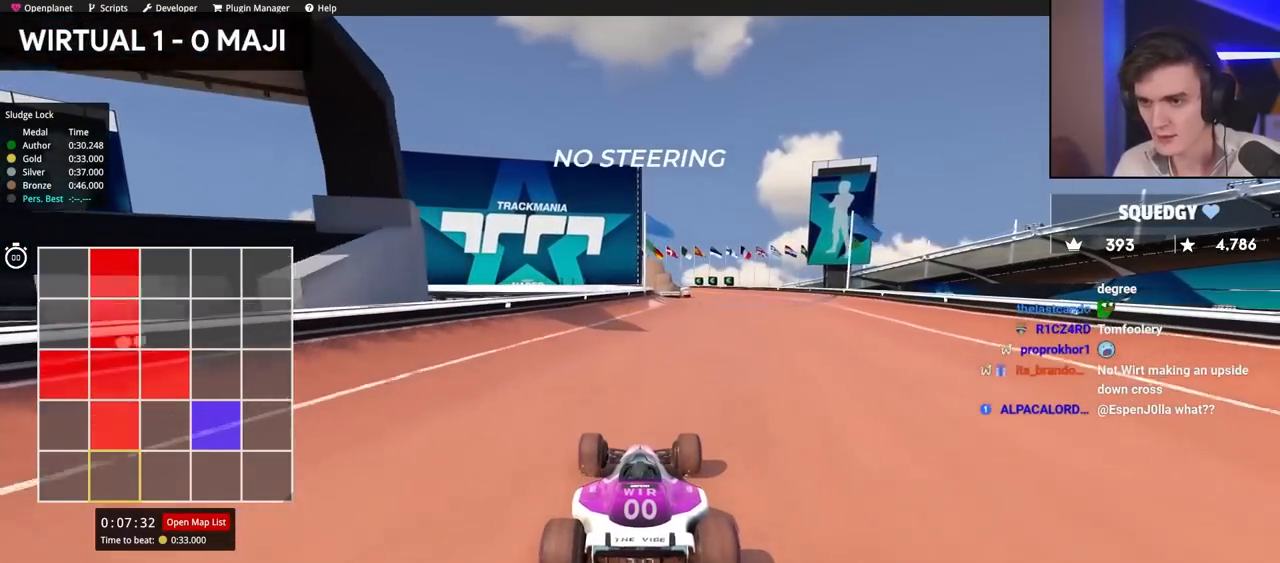
{"keys": ["right", "up"], "events": []}
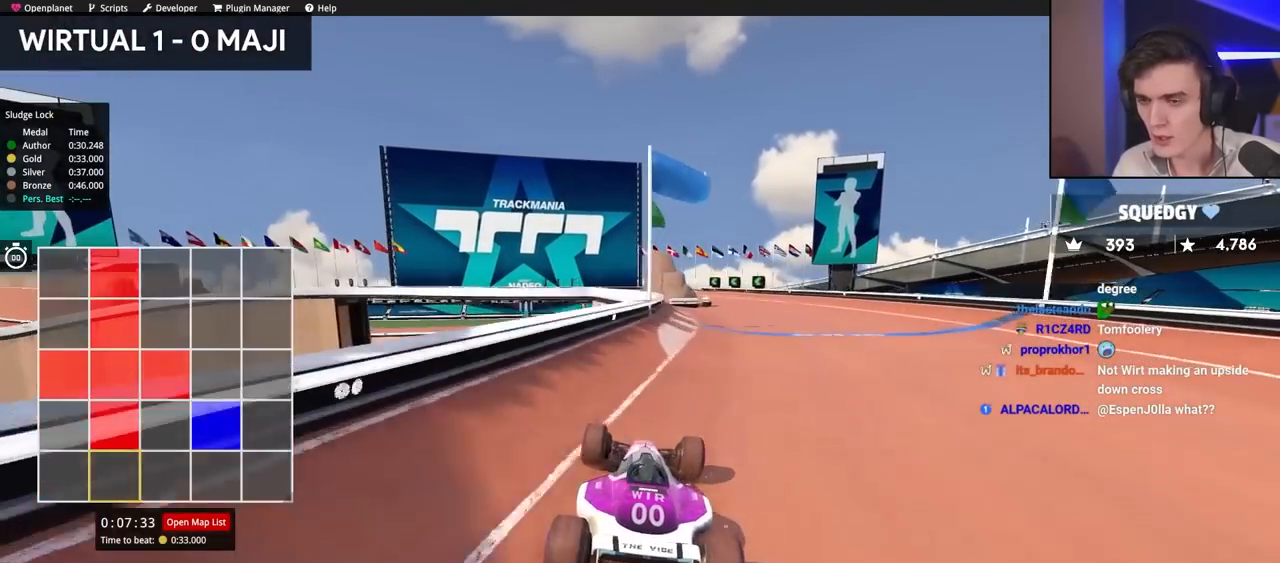
{"keys": ["up"], "events": [[467, "right", "up"]]}
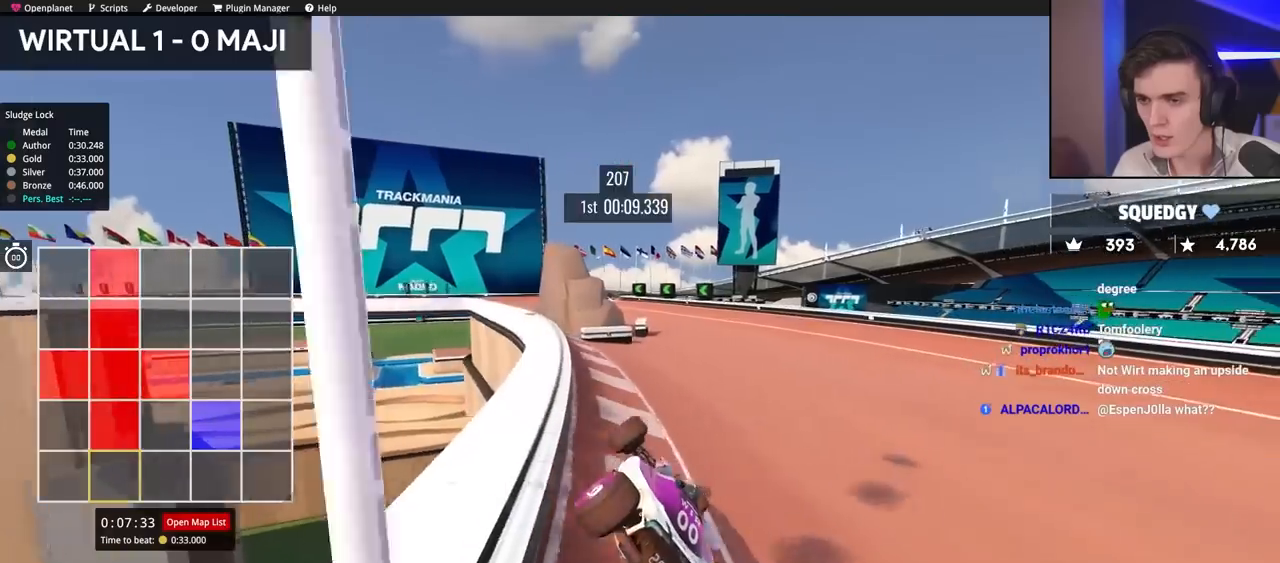
{"keys": ["up"], "events": [[34, "left", "down"], [150, "left", "up"]]}
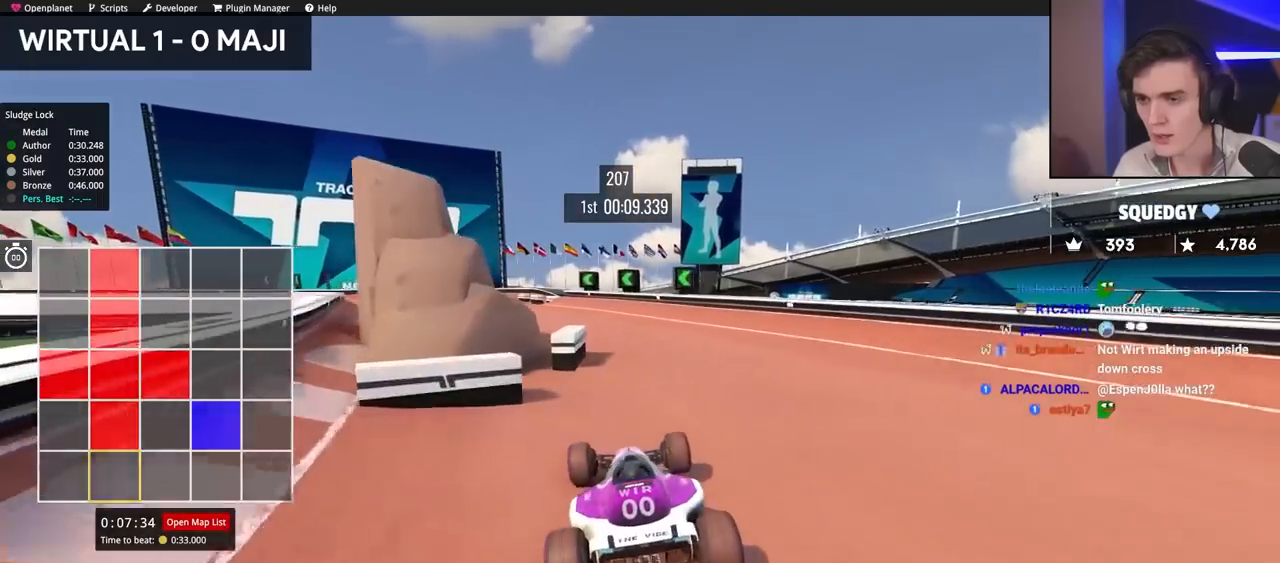
{"keys": ["left", "up"], "events": [[334, "left", "down"]]}
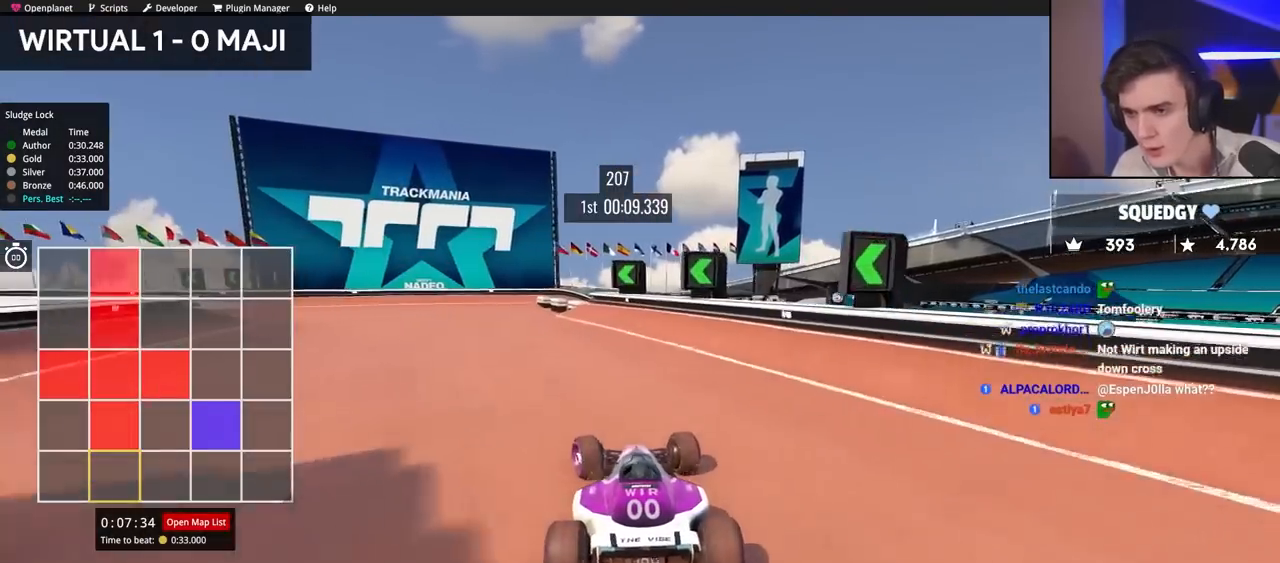
{"keys": ["left"], "events": [[217, "up", "up"]]}
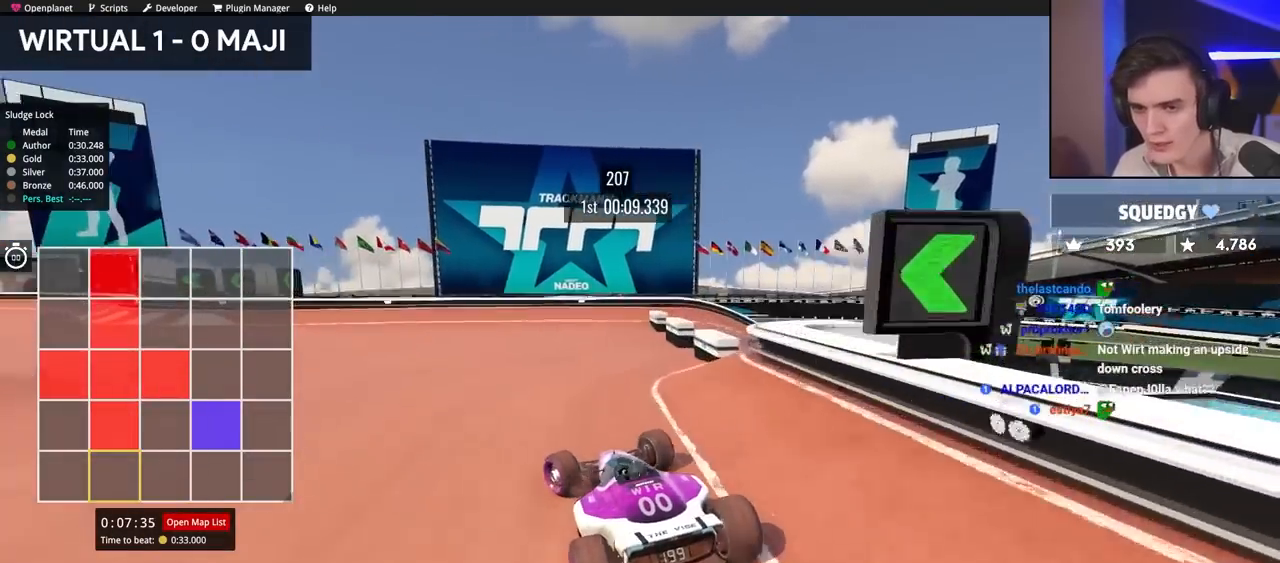
{"keys": ["brake", "left", "up"], "events": [[284, "brake", "down"], [417, "up", "down"]]}